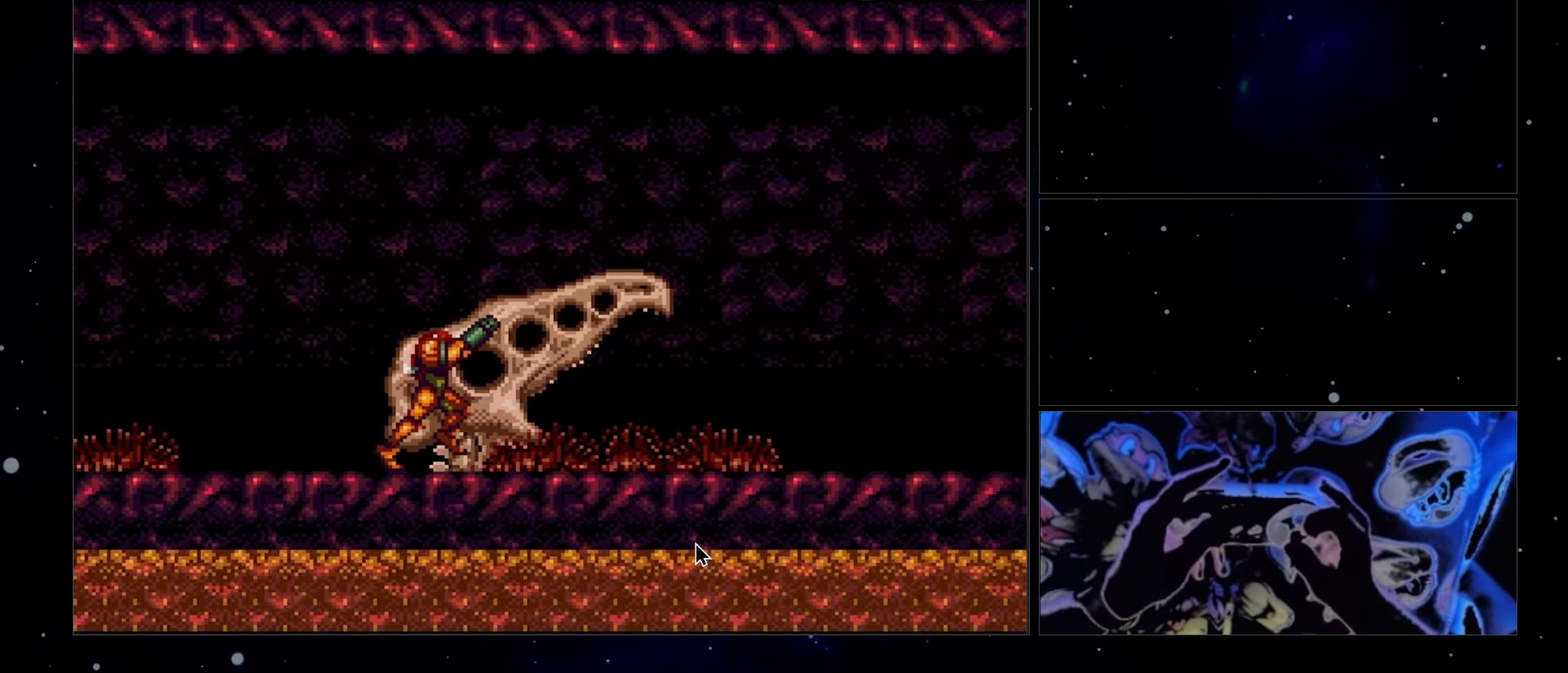
Gameplay with a controller (Nintendo layout); each line is a JSON object with the inputs held at the frame after it. "events" lists button and stick changes between this image and that frame as [ms after this image, input, new state], when the widget could be followed in between. Not read: L3 R3.
{"buttons": ["A", "DPAD_RIGHT"], "events": [[267, "Y", "down"], [417, "Y", "up"], [433, "DPAD_UP", "up"]]}
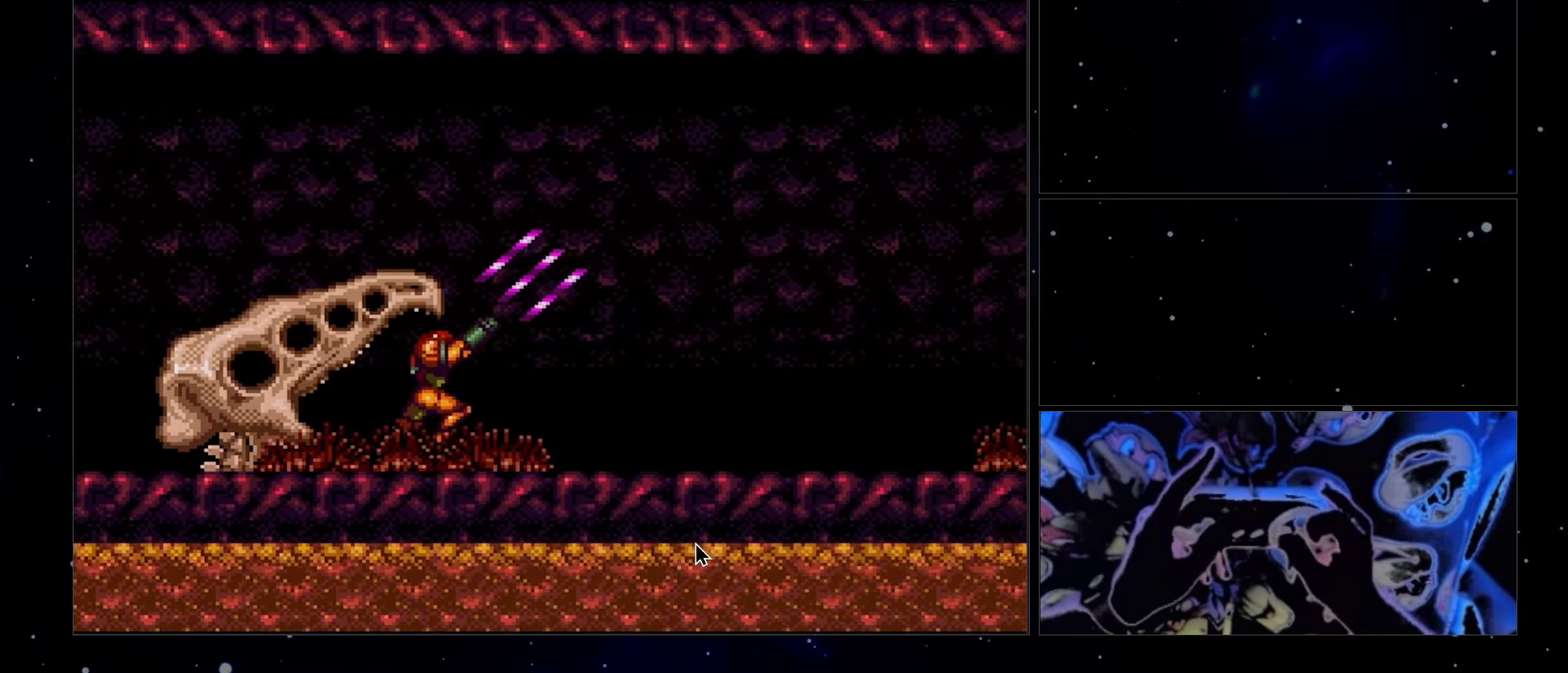
{"buttons": ["A", "DPAD_RIGHT"], "events": []}
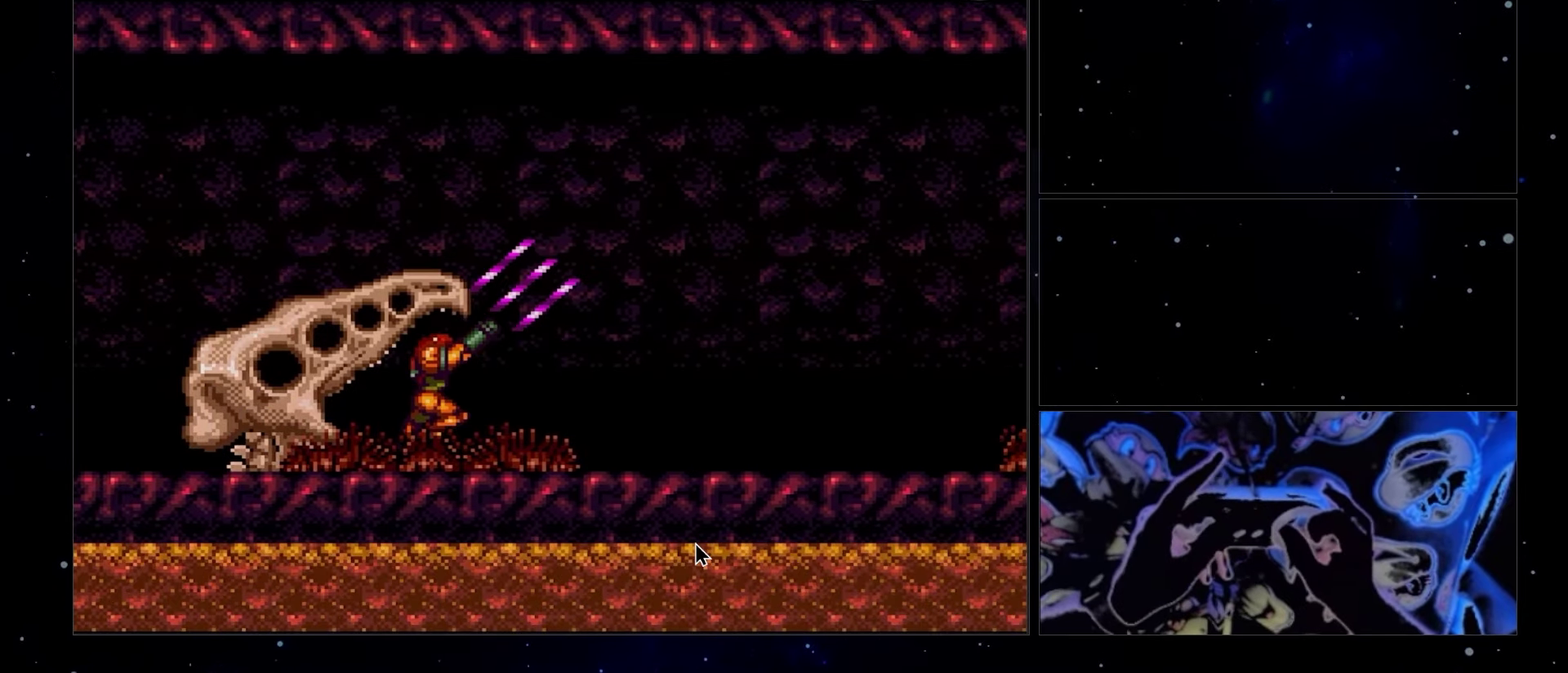
{"buttons": ["A", "Y", "DPAD_UP", "DPAD_RIGHT"], "events": [[150, "DPAD_UP", "down"], [183, "Y", "down"], [317, "Y", "up"], [433, "Y", "down"]]}
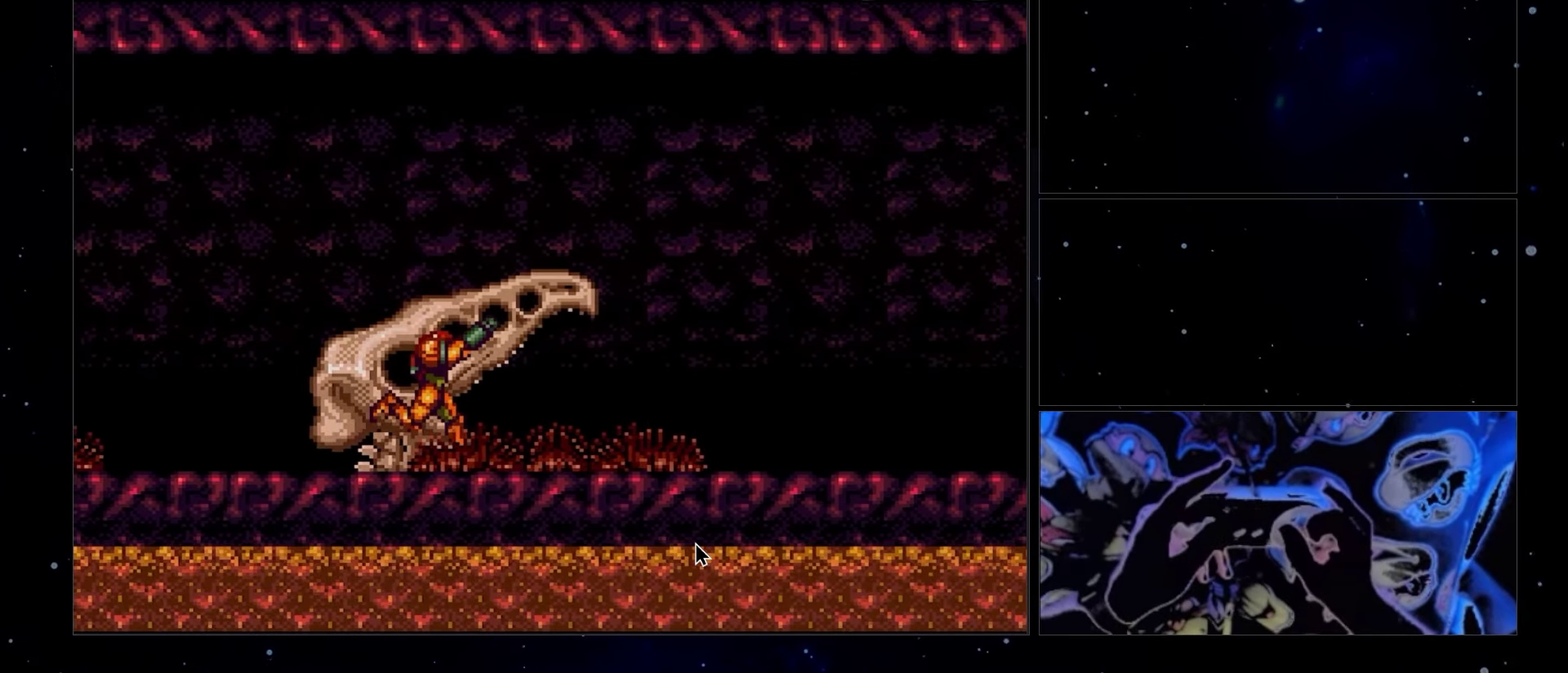
{"buttons": ["A", "Y", "DPAD_UP", "DPAD_RIGHT"], "events": []}
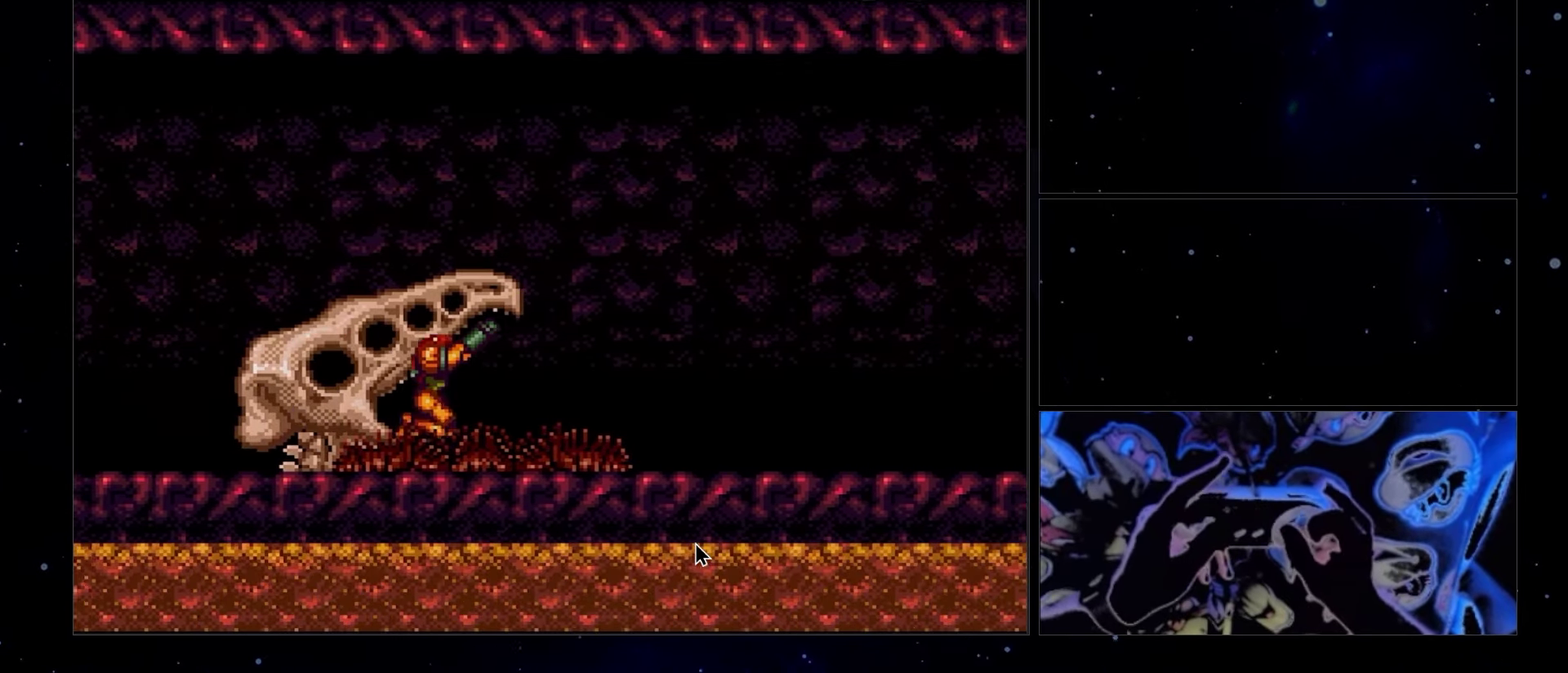
{"buttons": ["A", "DPAD_RIGHT"], "events": [[33, "Y", "up"], [67, "DPAD_UP", "up"]]}
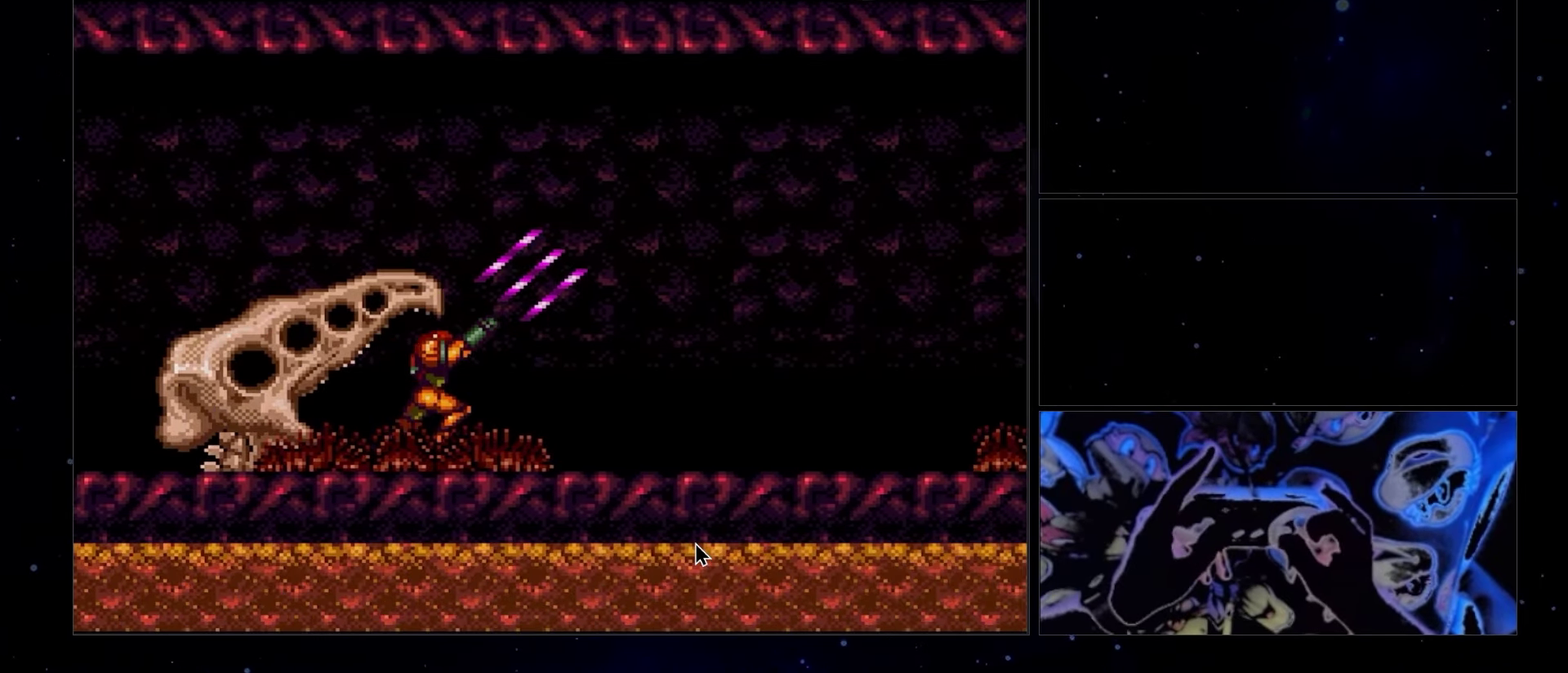
{"buttons": ["A", "DPAD_RIGHT"], "events": []}
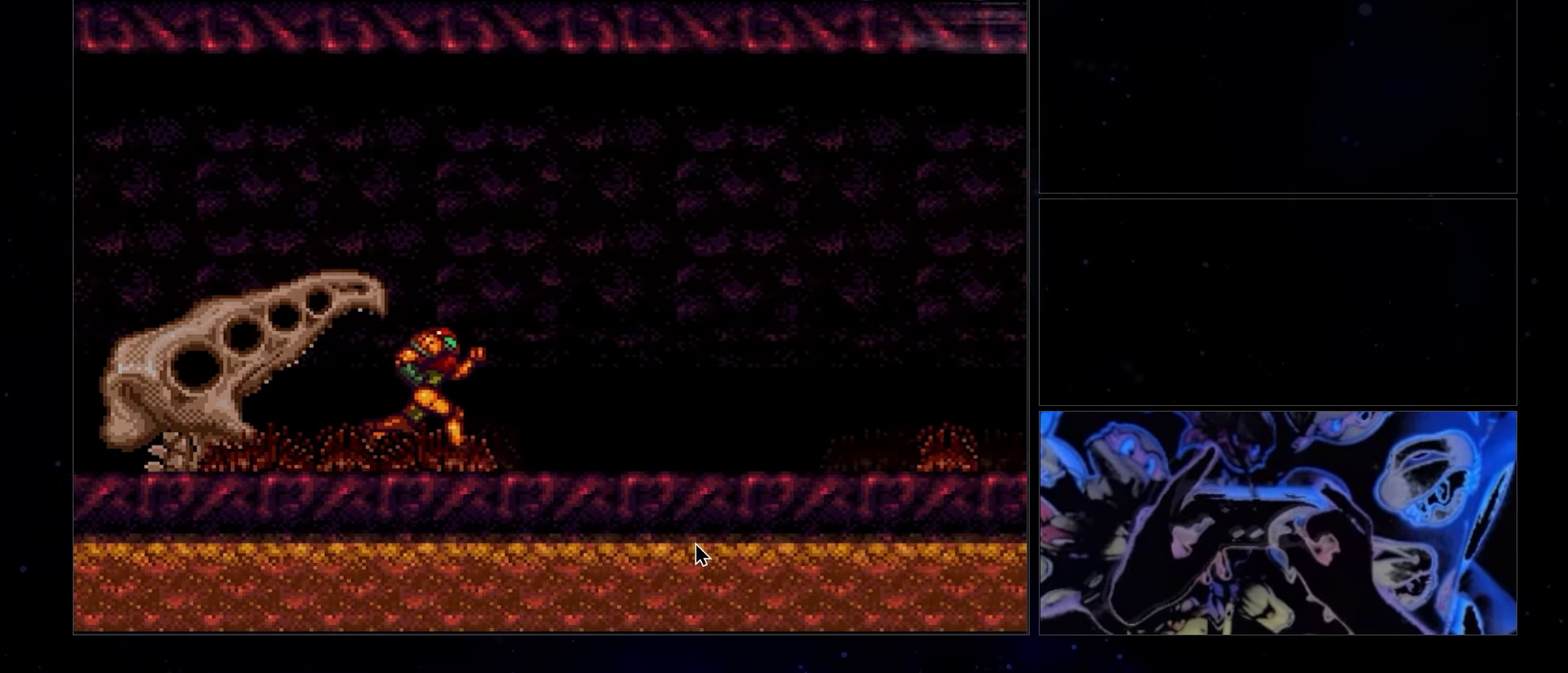
{"buttons": ["A", "B", "DPAD_DOWN", "DPAD_RIGHT"], "events": [[67, "B", "down"], [100, "DPAD_DOWN", "down"]]}
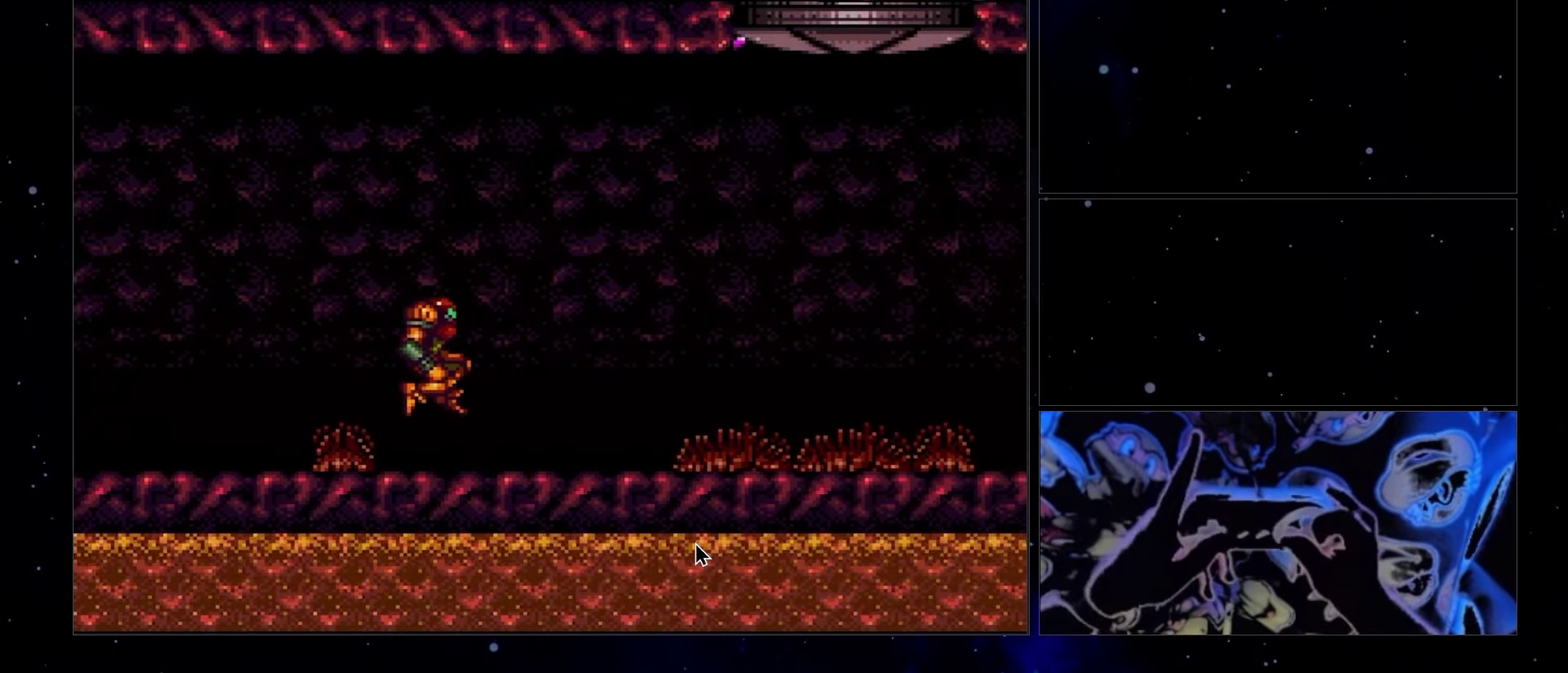
{"buttons": ["A", "B", "DPAD_DOWN", "DPAD_RIGHT"], "events": []}
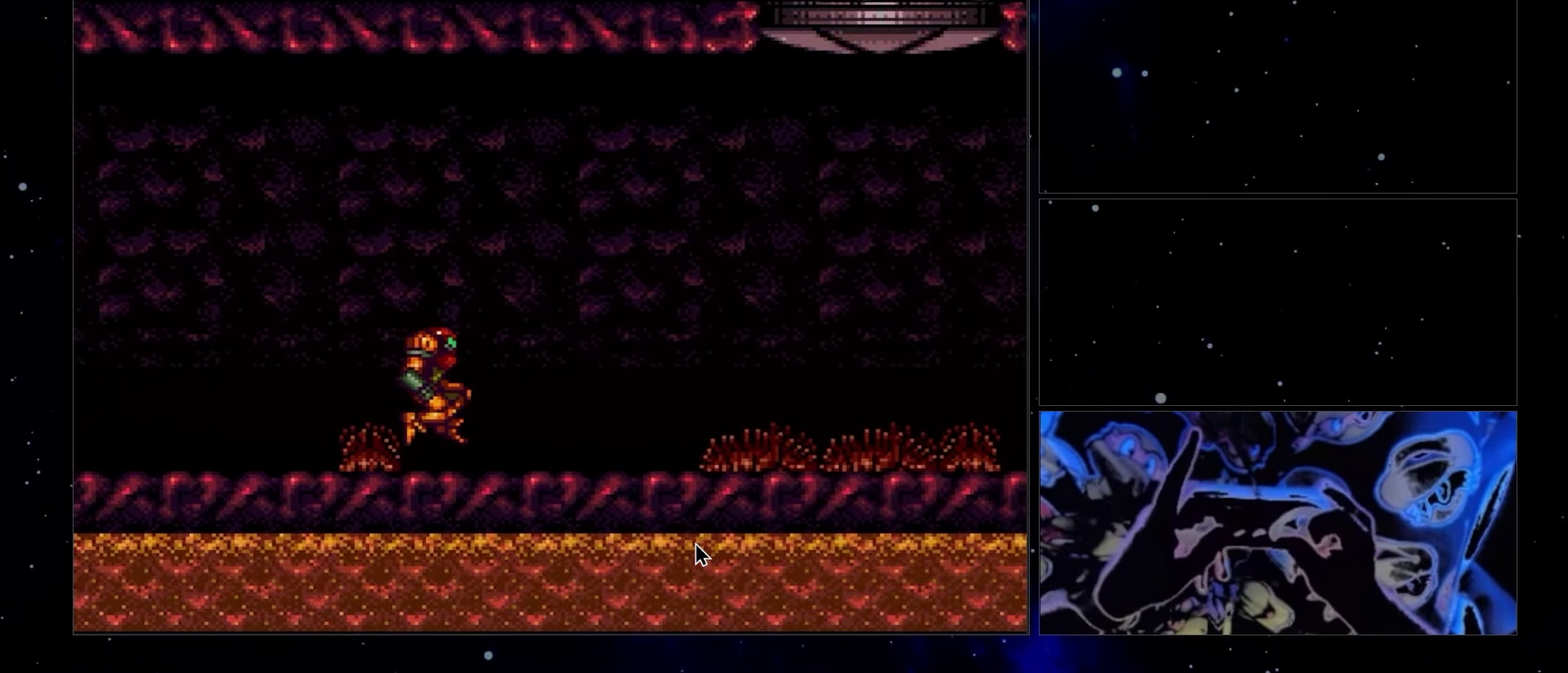
{"buttons": ["A", "DPAD_RIGHT"], "events": [[317, "DPAD_DOWN", "up"], [367, "B", "up"]]}
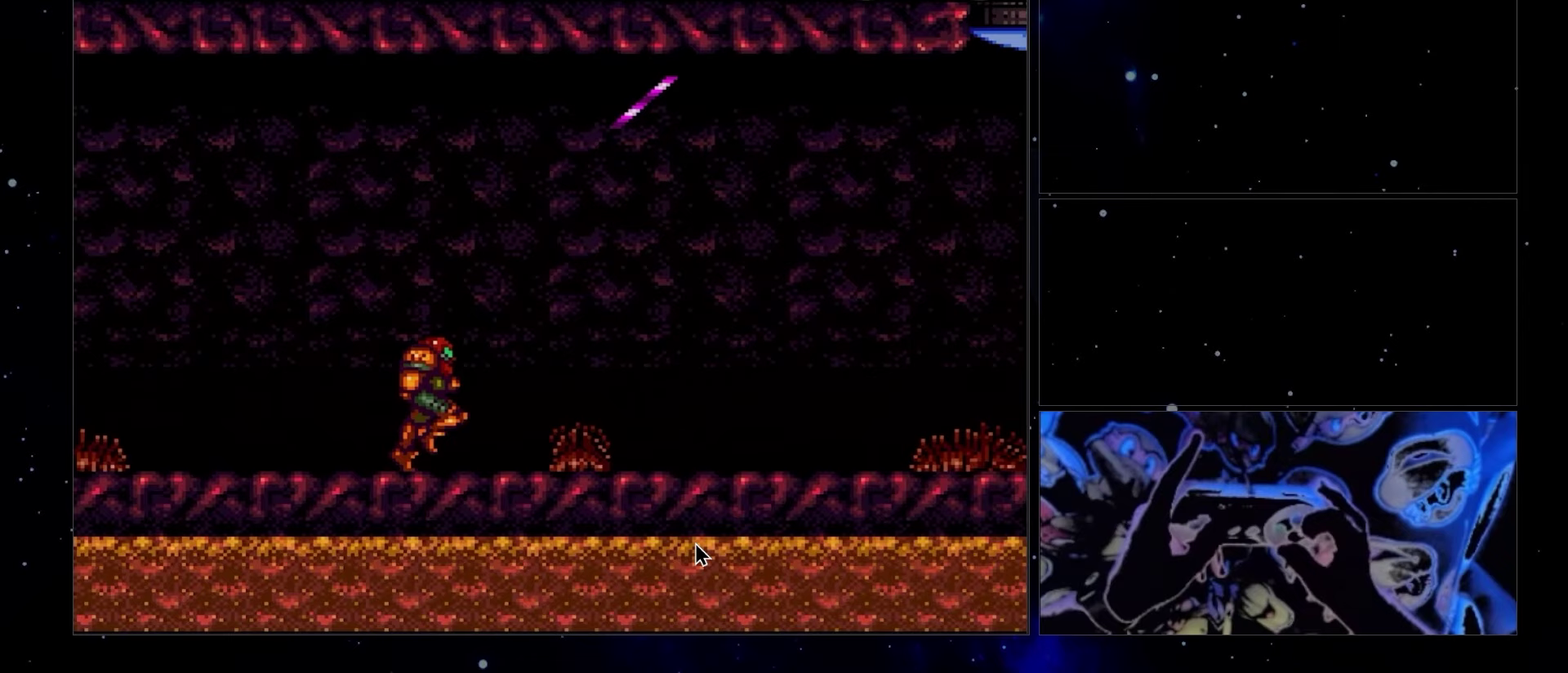
{"buttons": ["A", "DPAD_RIGHT"], "events": []}
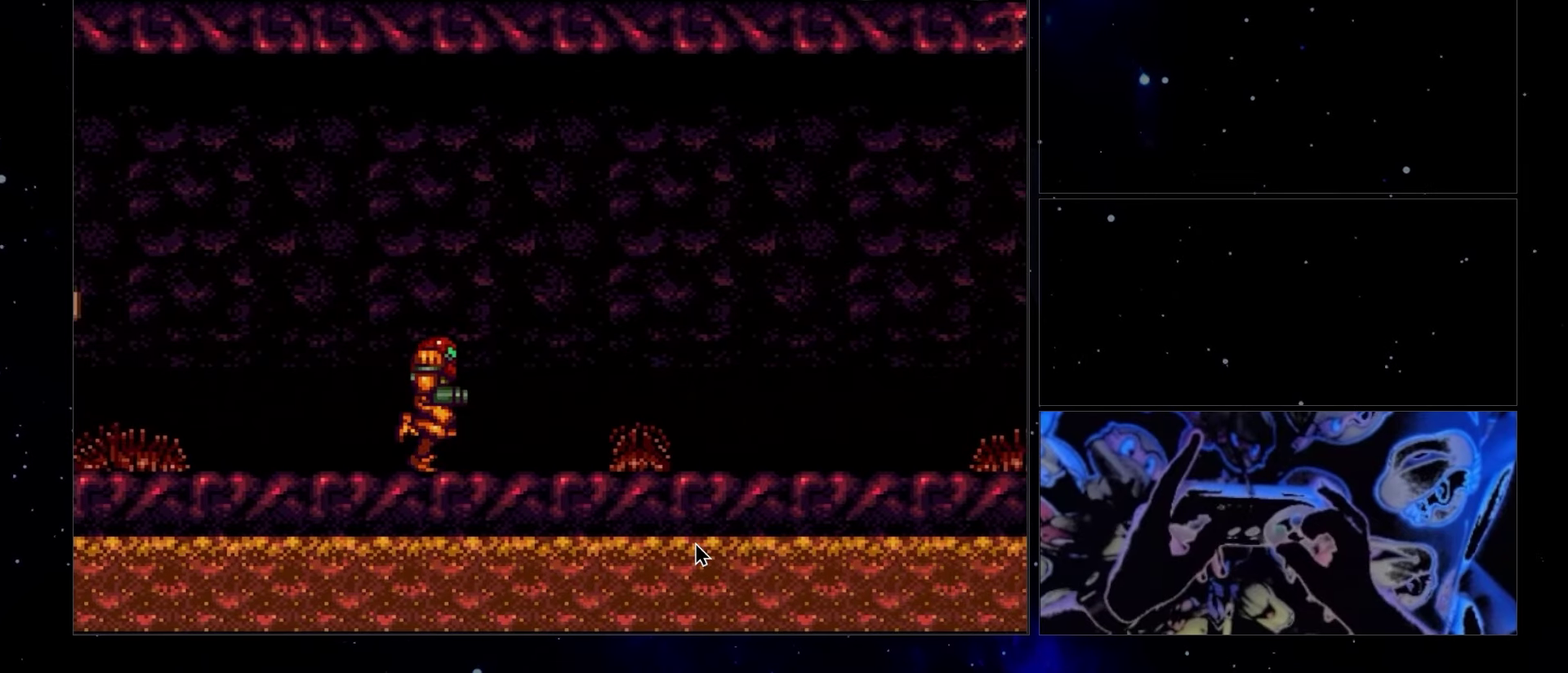
{"buttons": ["A", "B", "DPAD_RIGHT"], "events": [[367, "B", "down"]]}
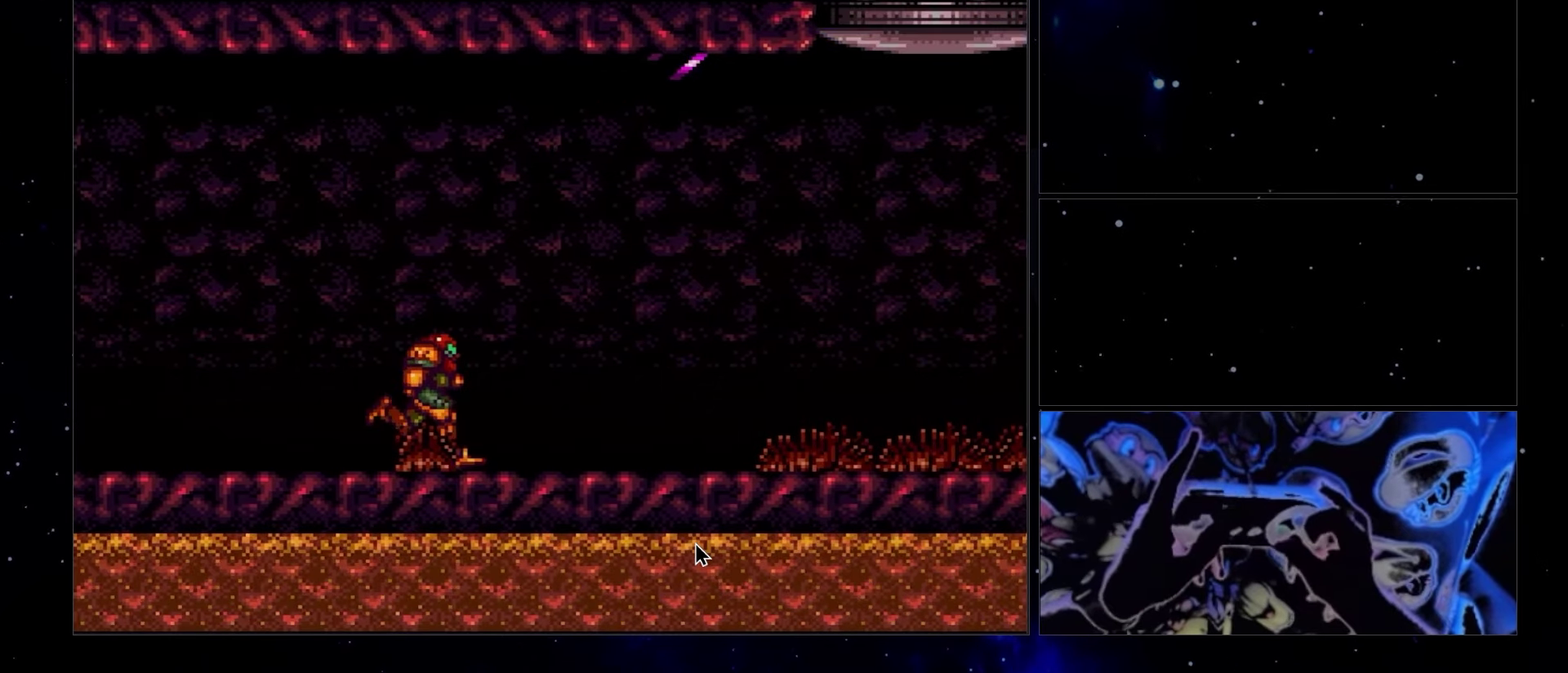
{"buttons": ["A", "B", "DPAD_DOWN", "DPAD_RIGHT"], "events": [[333, "DPAD_DOWN", "down"]]}
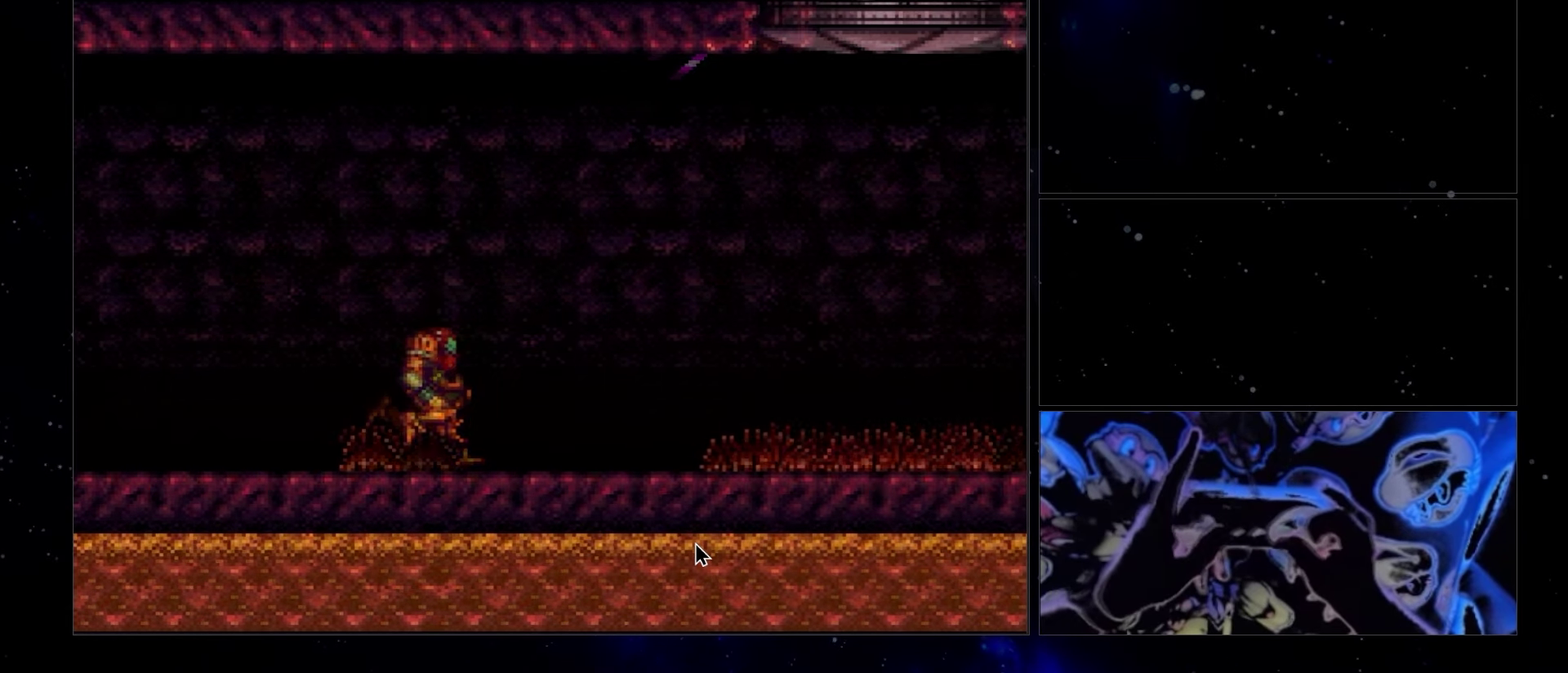
{"buttons": ["A", "B", "DPAD_DOWN"], "events": [[367, "DPAD_RIGHT", "up"]]}
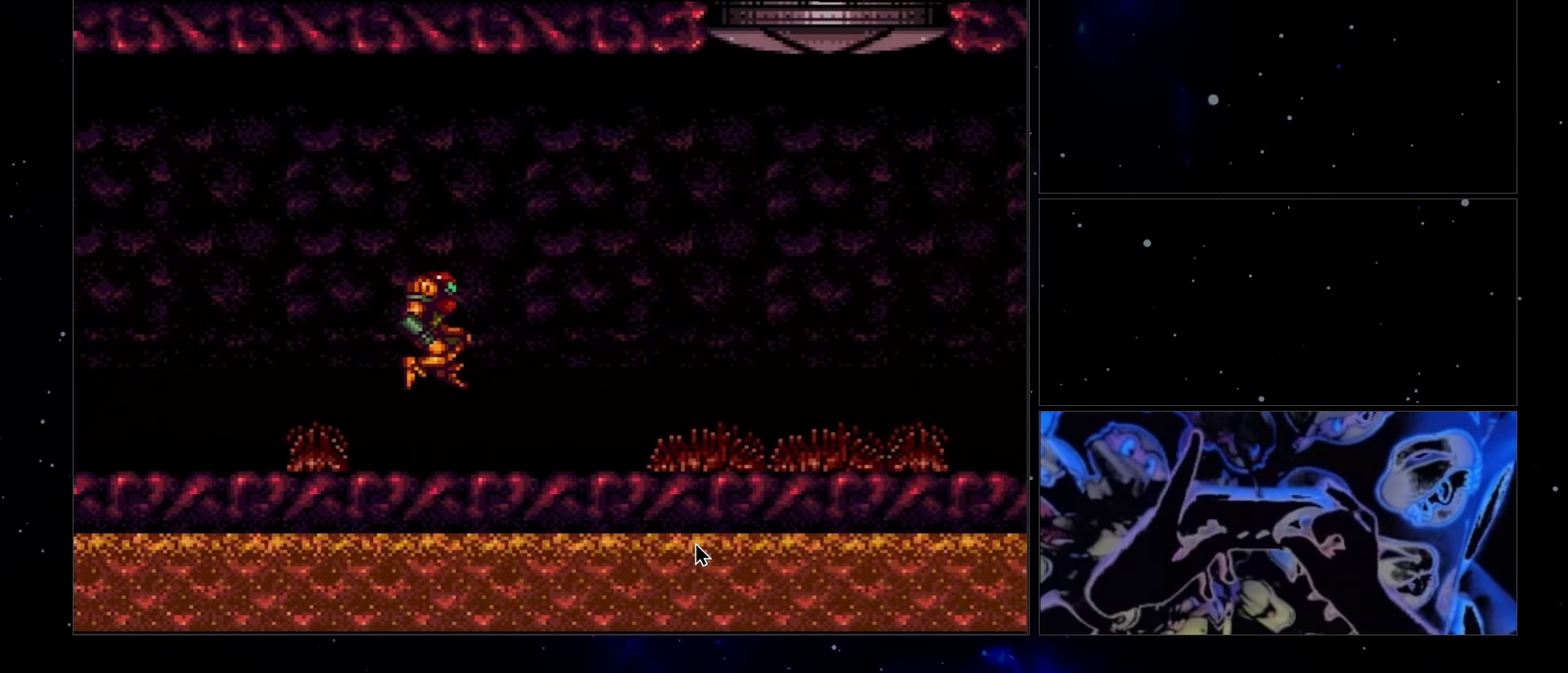
{"buttons": ["A", "B", "DPAD_DOWN"], "events": []}
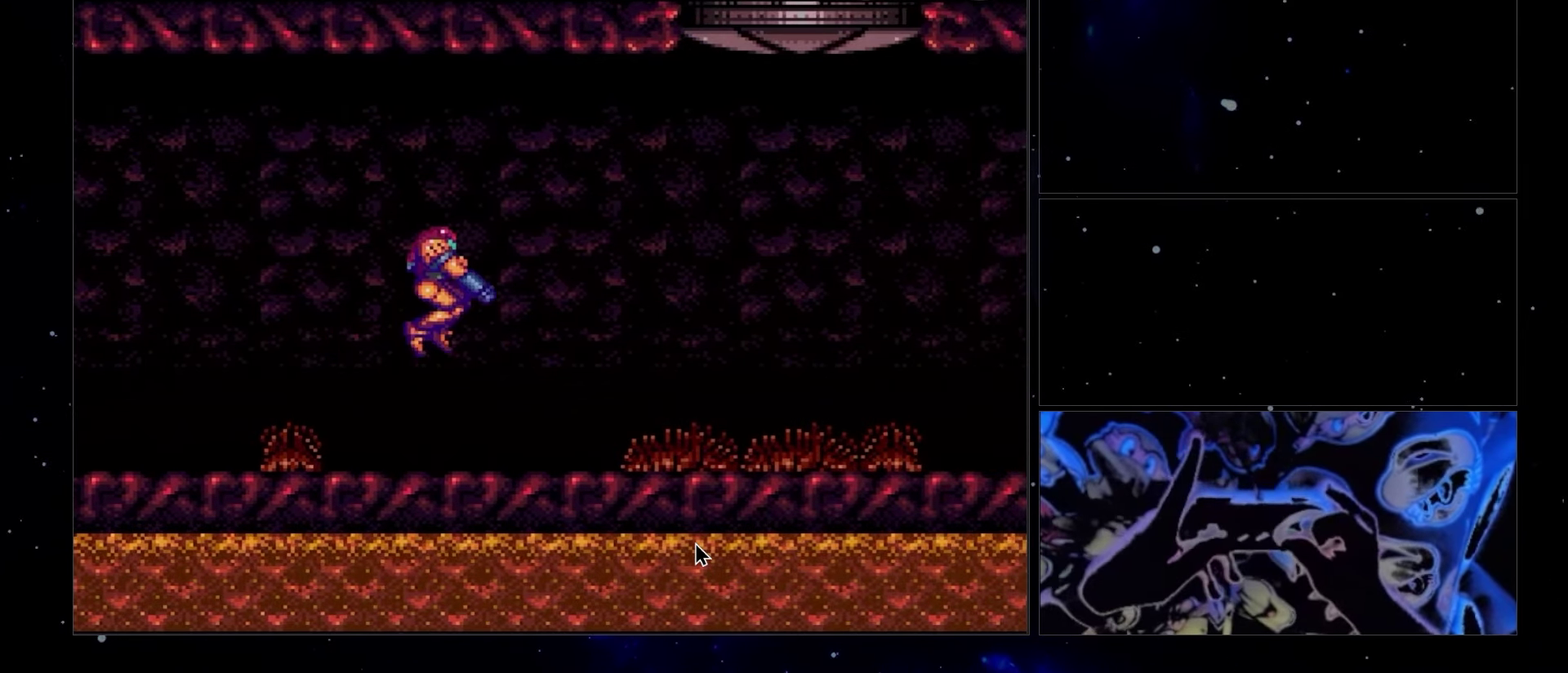
{"buttons": ["A", "B", "DPAD_LEFT"], "events": [[150, "DPAD_DOWN", "up"], [150, "DPAD_LEFT", "down"]]}
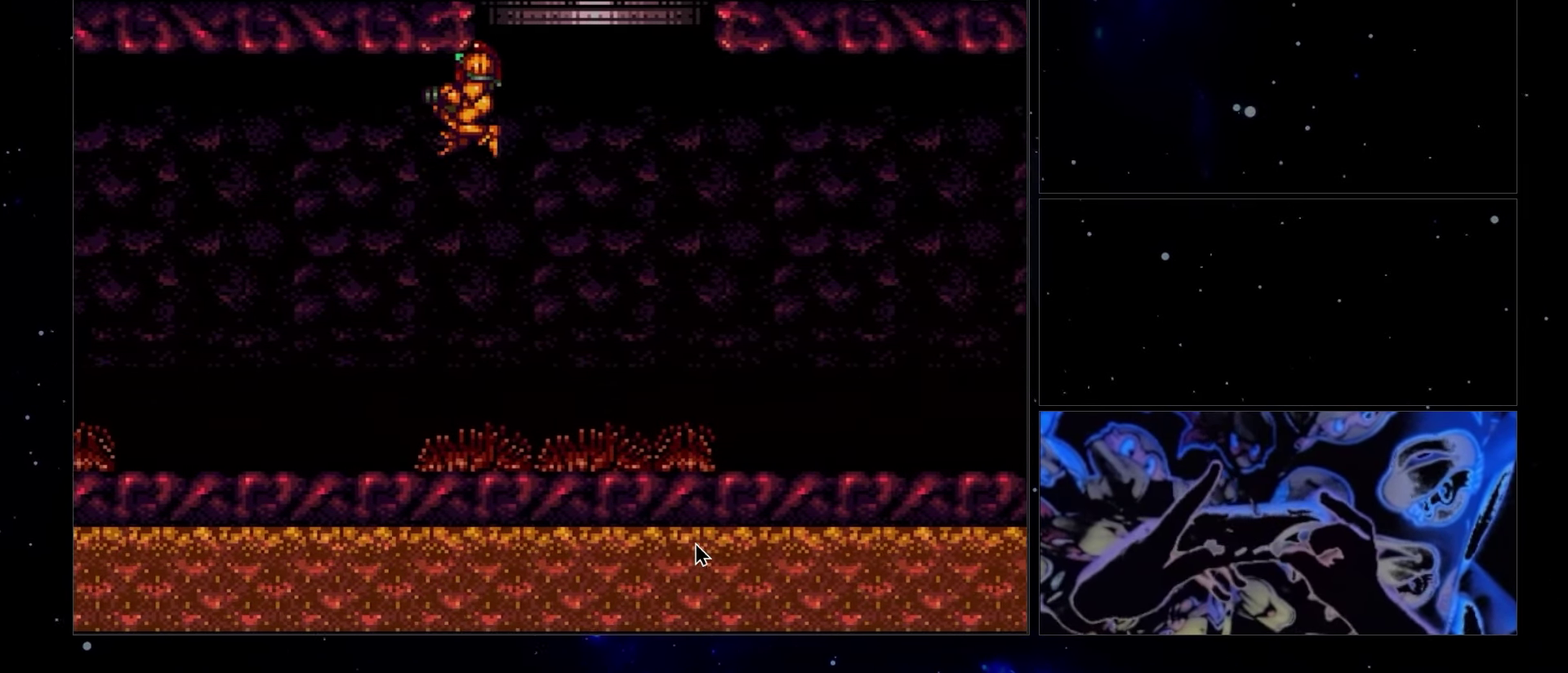
{"buttons": ["A", "B", "DPAD_LEFT"], "events": []}
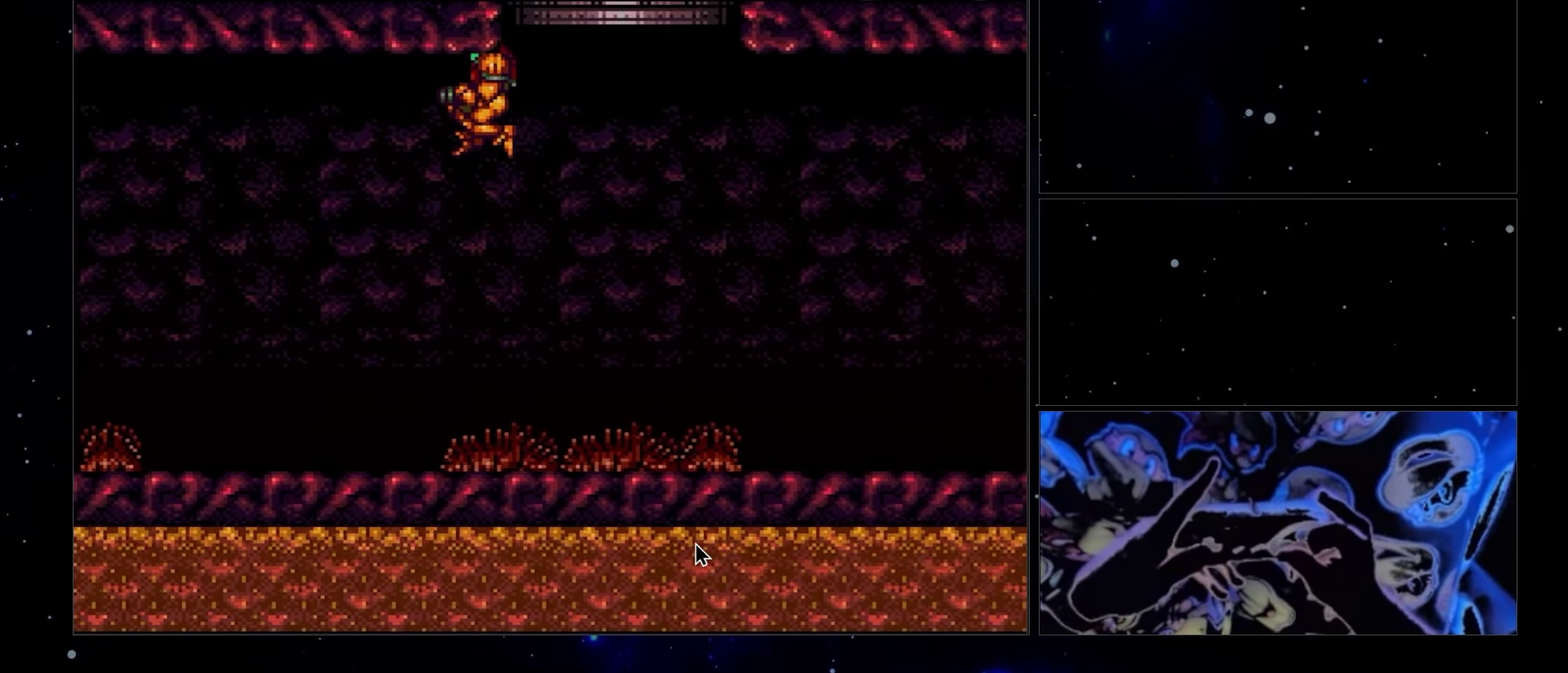
{"buttons": ["A", "B", "DPAD_LEFT"], "events": []}